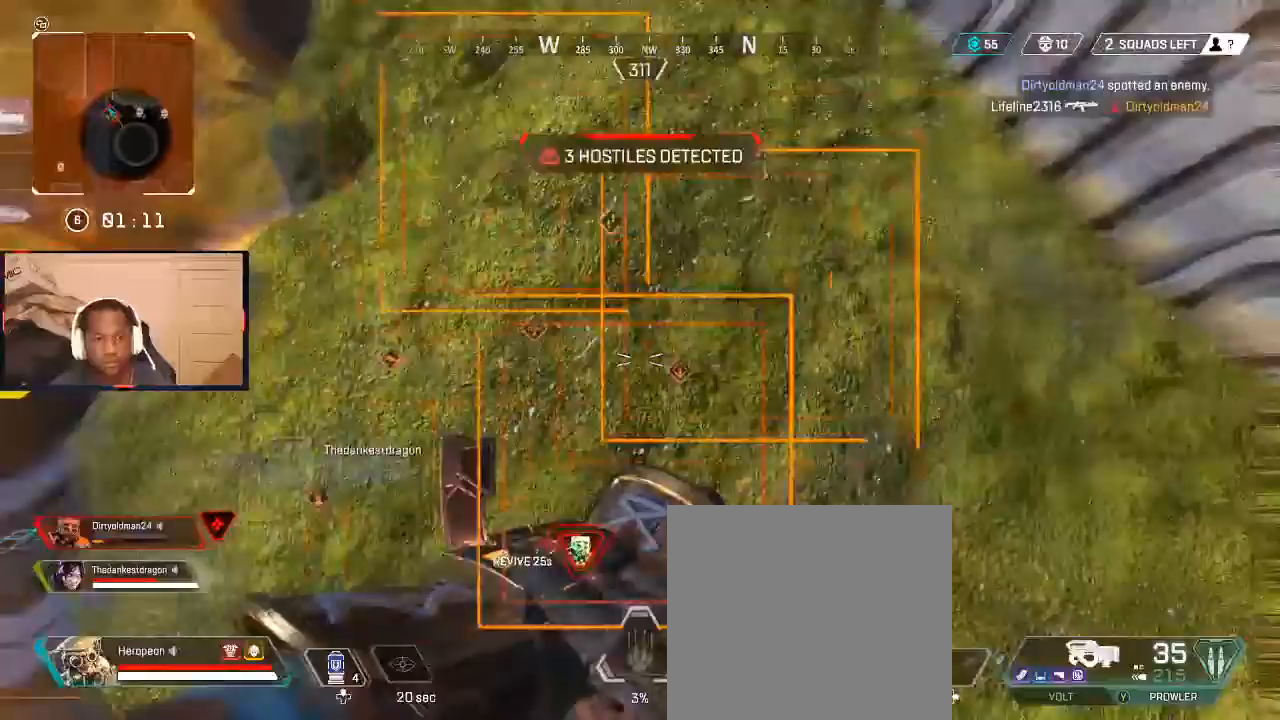
Gameplay with a controller (Xbox layout); each line is a JSON object with the inputs held at the frame after it. "events" lists button and stick changes between this image and that frame as [ms after this image, input, new state], when the widget could be followed in between.
{"buttons": [], "left_stick": "up", "right_stick": "center", "events": [[33, "left_stick", "up"], [67, "right_stick", "left"], [133, "L3", "down"], [267, "right_stick", "center"], [300, "L3", "up"]]}
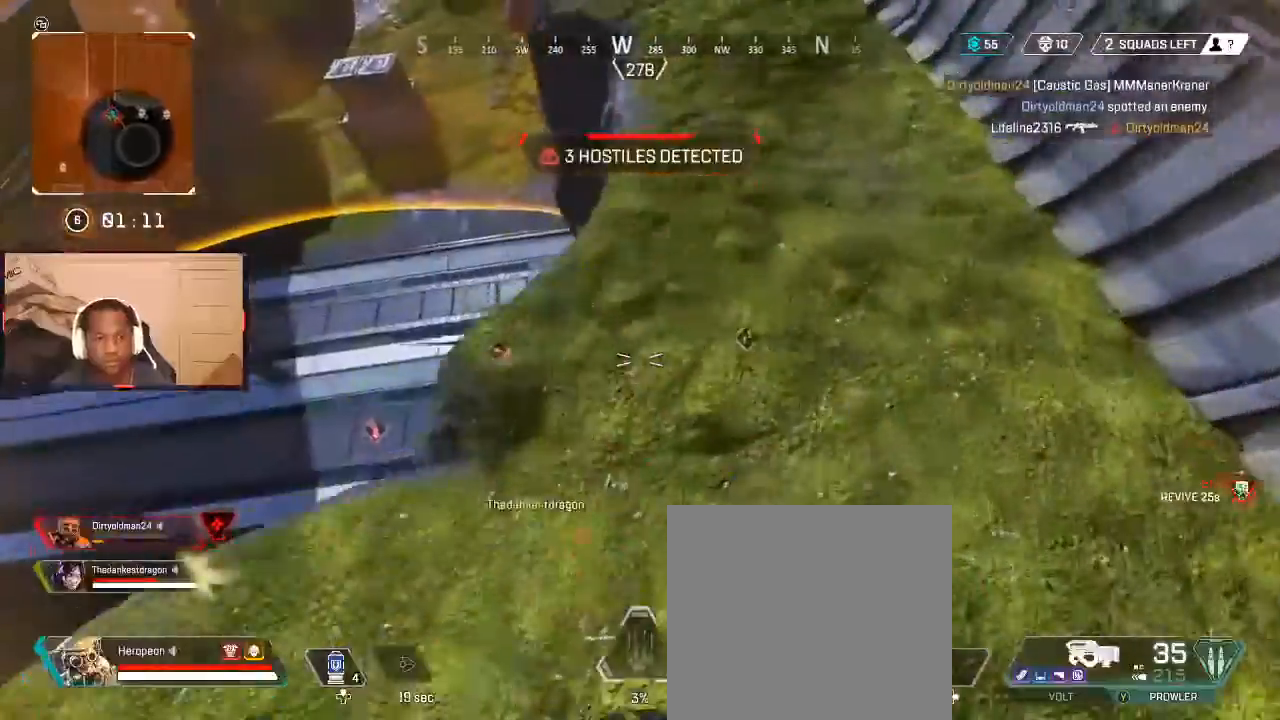
{"buttons": ["B"], "left_stick": "up", "right_stick": "center", "events": [[200, "right_stick", "up"], [300, "L3", "down"], [367, "right_stick", "center"], [400, "L3", "up"], [500, "B", "down"]]}
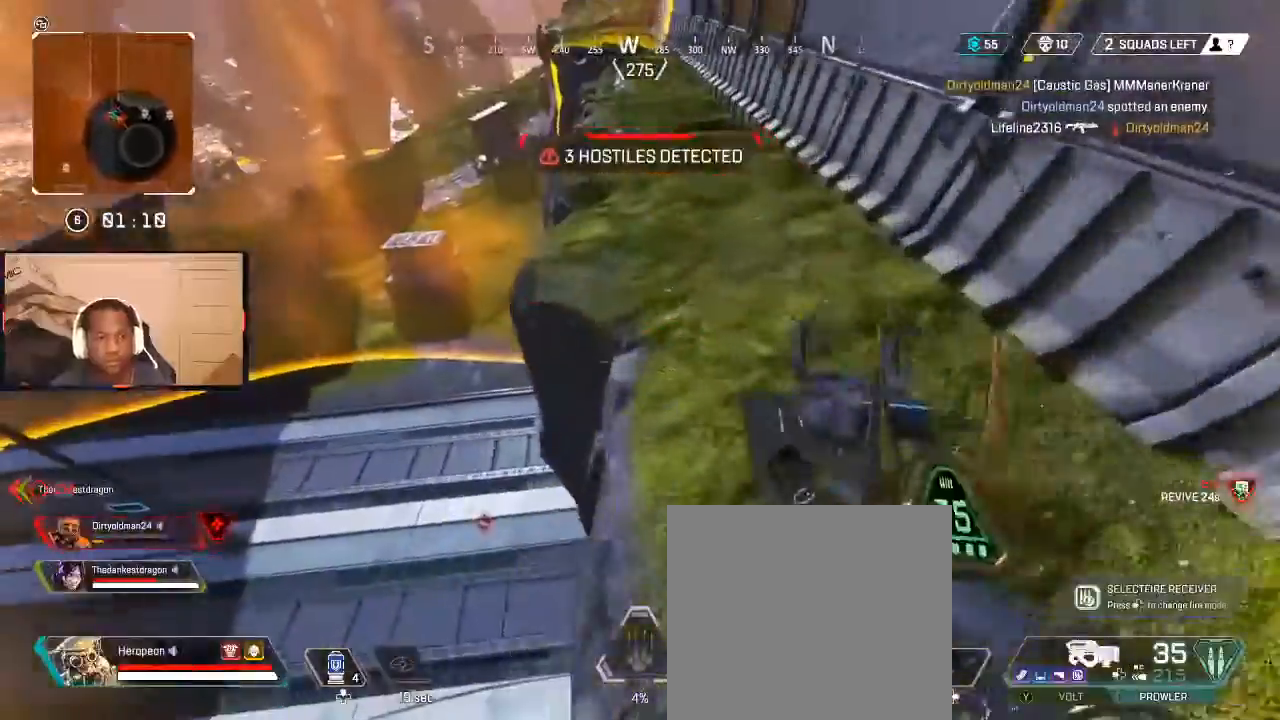
{"buttons": [], "left_stick": "up-left", "right_stick": "right", "events": [[33, "left_stick", "up-left"], [67, "B", "up"], [233, "right_stick", "right"], [300, "right_stick", "center"], [433, "right_stick", "right"]]}
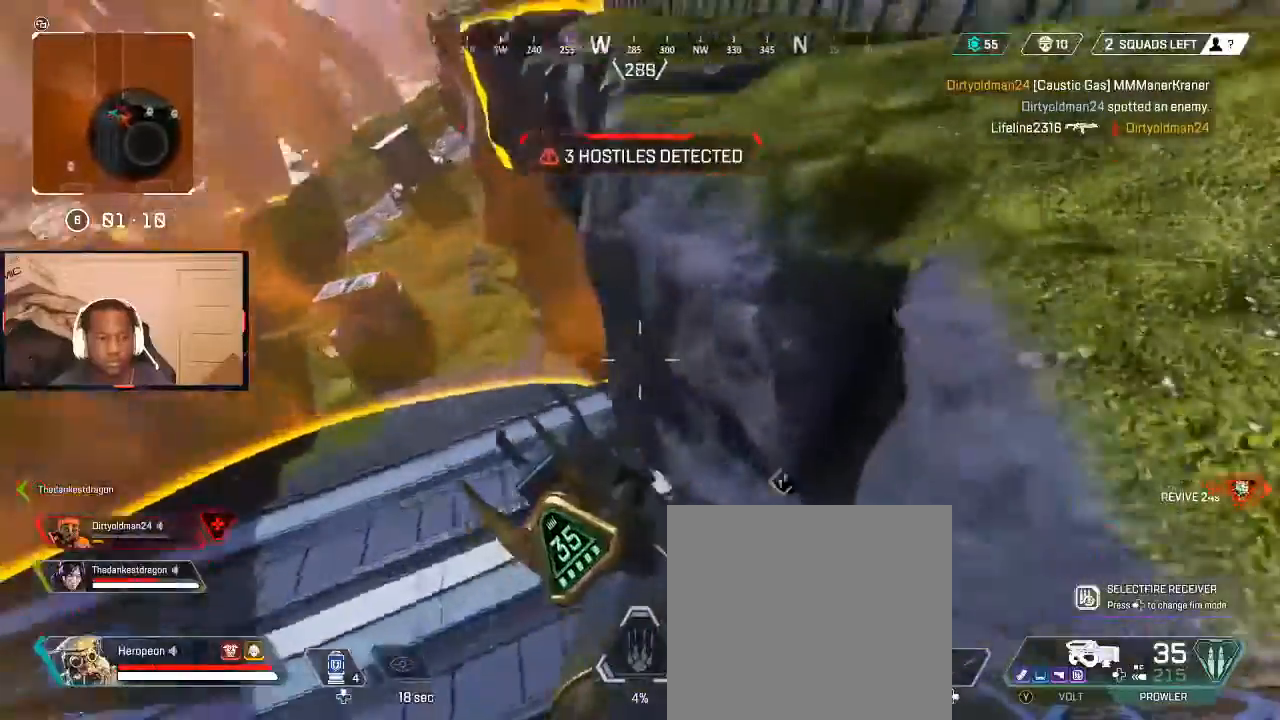
{"buttons": [], "left_stick": "left", "right_stick": "right", "events": [[267, "left_stick", "left"], [267, "right_stick", "center"], [367, "right_stick", "right"]]}
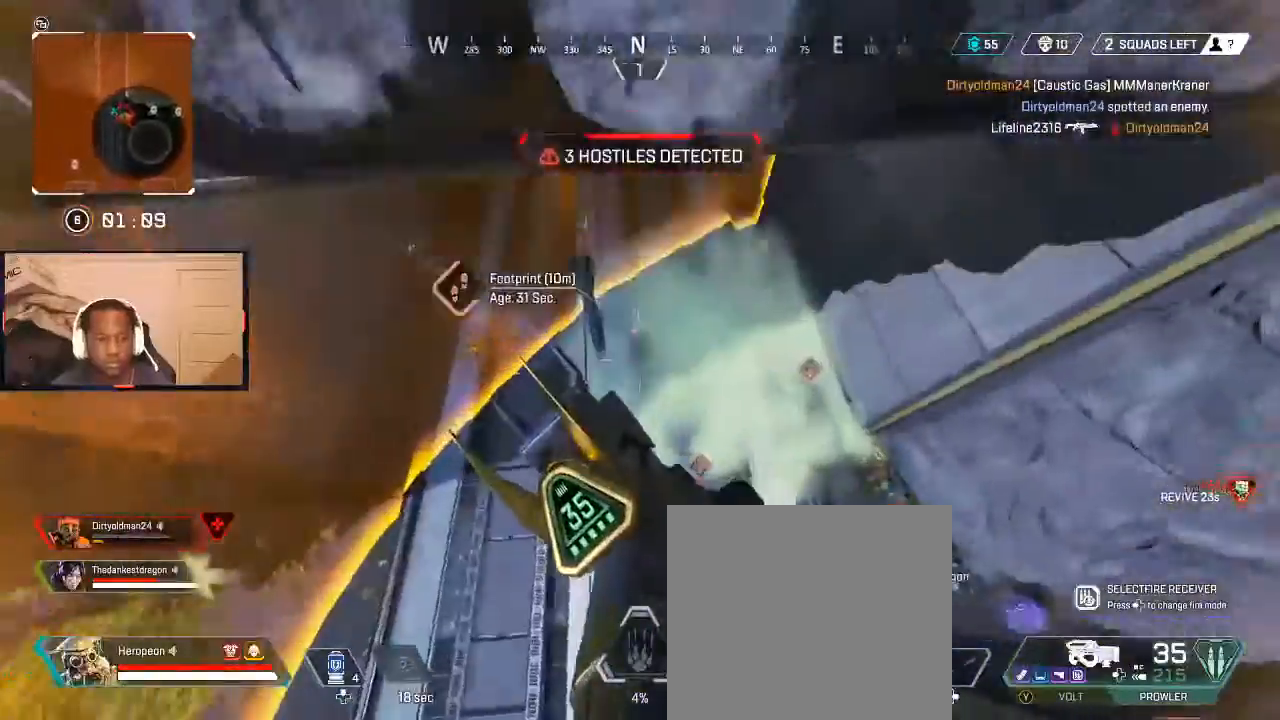
{"buttons": [], "left_stick": "left", "right_stick": "up-left", "events": [[367, "right_stick", "up"], [433, "right_stick", "up-left"]]}
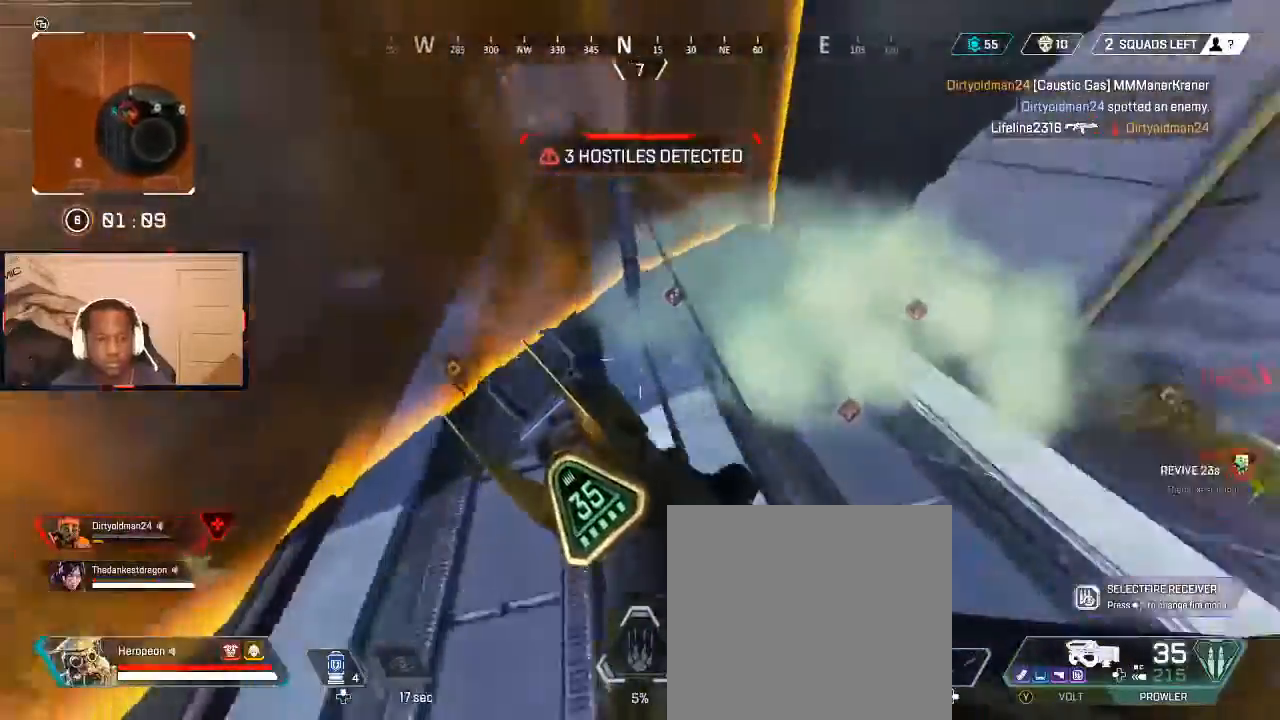
{"buttons": ["L2", "L3"], "left_stick": "up-left", "right_stick": "down-right", "events": [[33, "left_stick", "up-left"], [133, "right_stick", "center"], [267, "L3", "down"], [267, "right_stick", "up"], [467, "right_stick", "down-right"], [500, "L2", "down"]]}
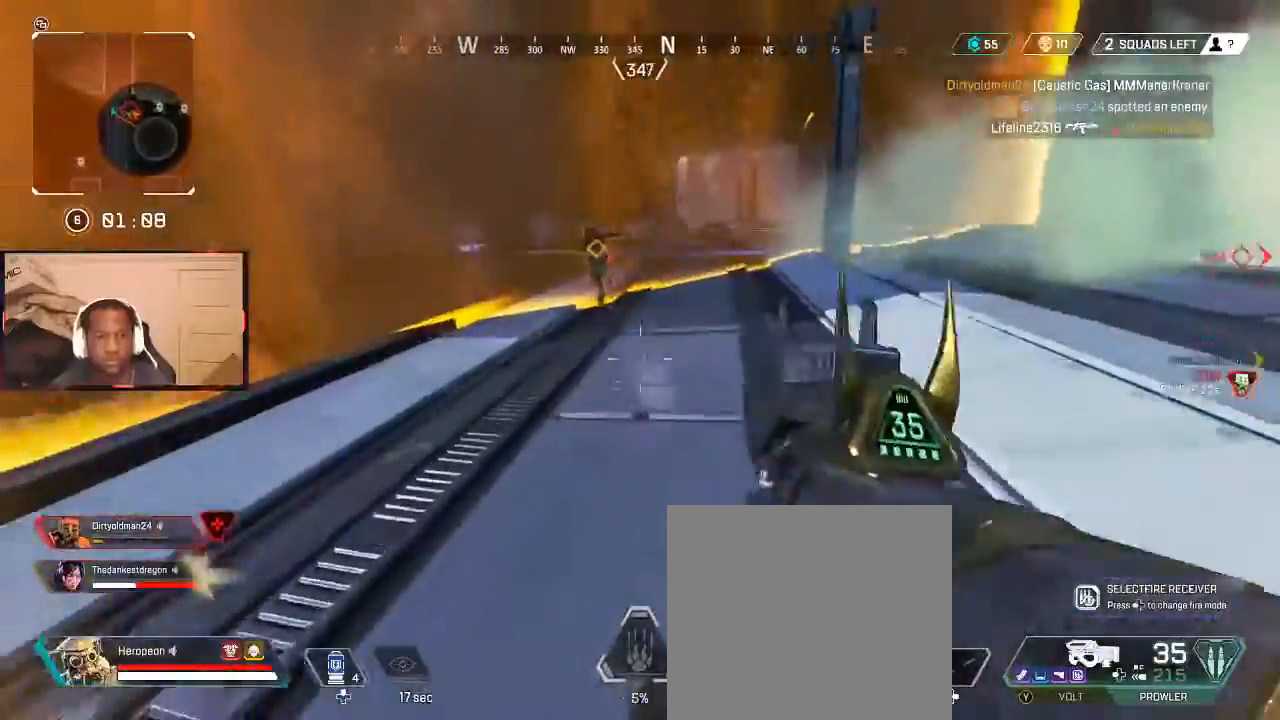
{"buttons": ["L2"], "left_stick": "down", "right_stick": "down-right", "events": [[67, "right_stick", "up-left"], [133, "right_stick", "down-left"], [200, "left_stick", "left"], [267, "R2", "down"], [267, "right_stick", "down-right"], [333, "right_stick", "down"], [400, "L3", "up"], [467, "R2", "up"], [500, "left_stick", "down"], [500, "right_stick", "down-right"]]}
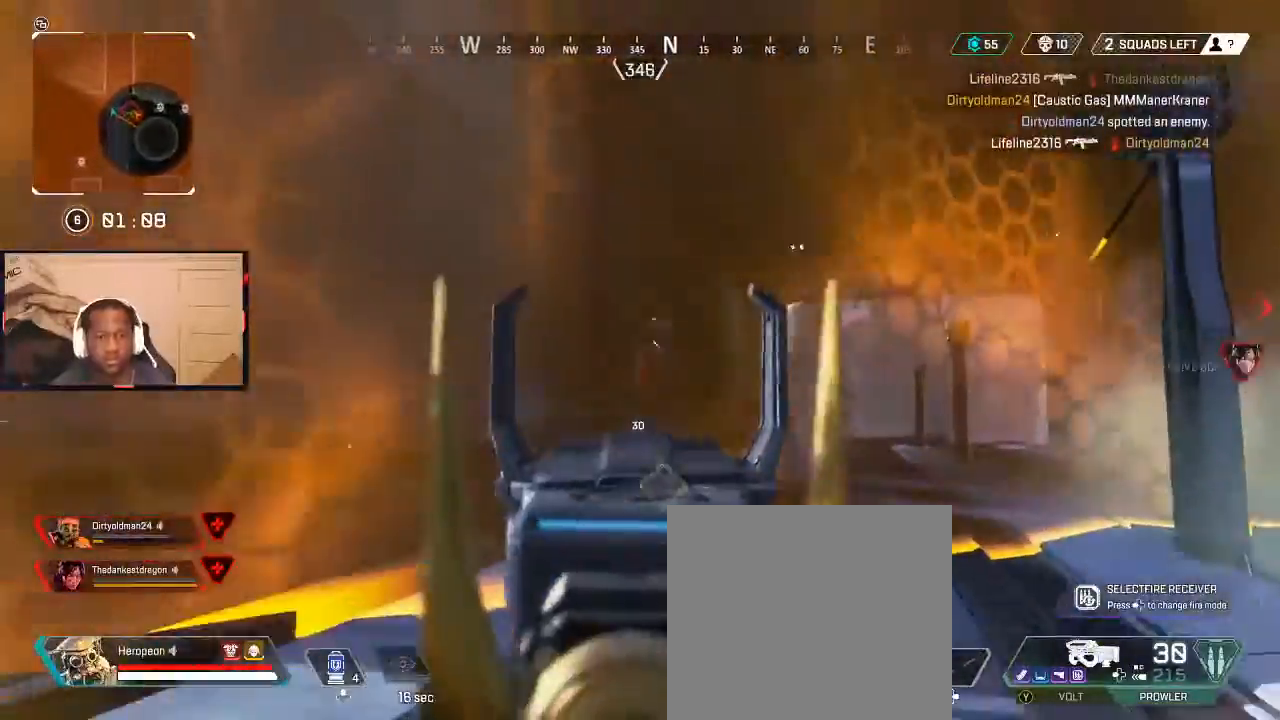
{"buttons": ["L2"], "left_stick": "left", "right_stick": "center", "events": [[200, "right_stick", "down"], [267, "R2", "down"], [300, "left_stick", "left"], [467, "right_stick", "center"], [500, "R2", "up"]]}
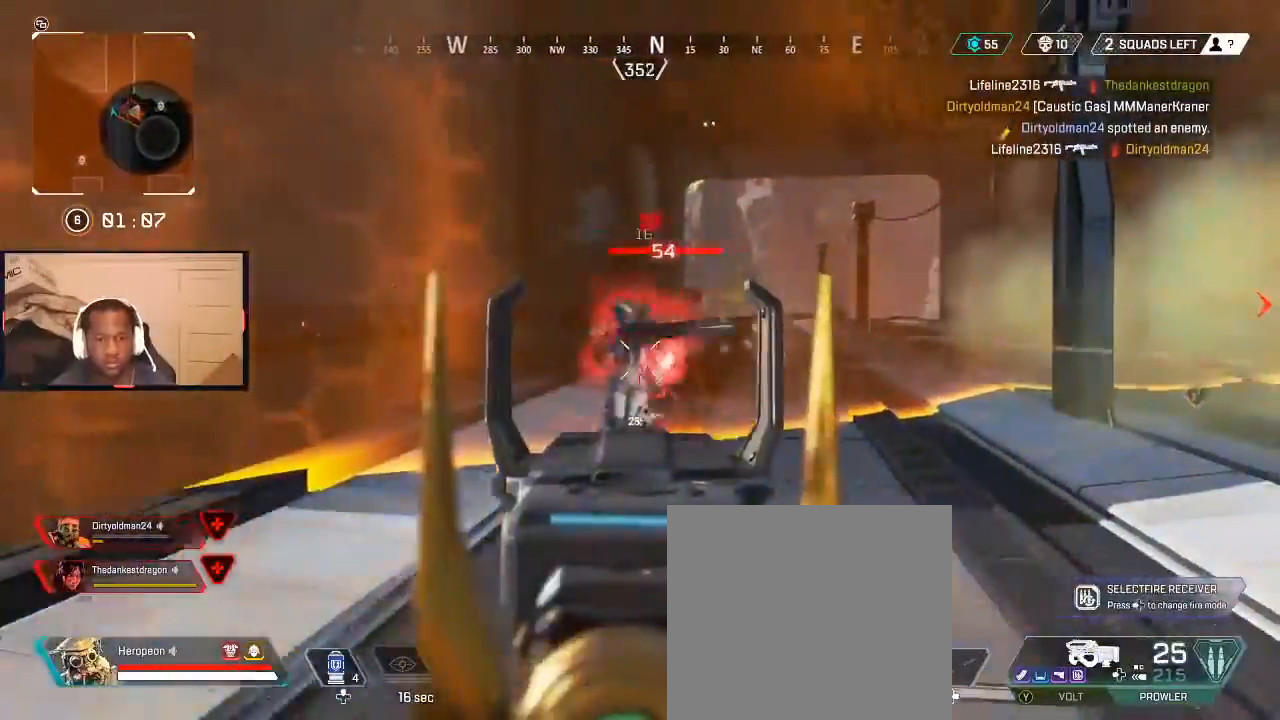
{"buttons": ["L2", "R2"], "left_stick": "left", "right_stick": "down-right", "events": [[100, "left_stick", "down-left"], [100, "right_stick", "up-right"], [133, "R2", "down"], [233, "right_stick", "down"], [300, "right_stick", "down-right"], [333, "R2", "up"], [433, "left_stick", "left"], [500, "R2", "down"]]}
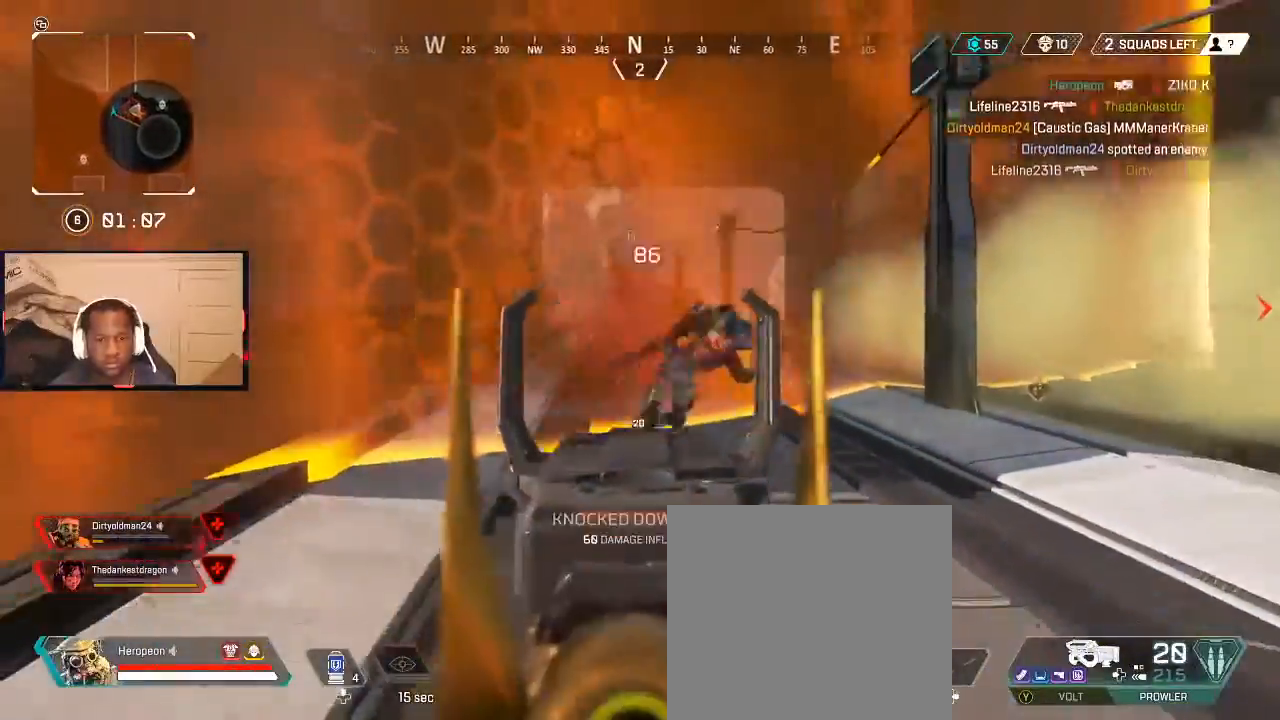
{"buttons": ["L3"], "left_stick": "up", "right_stick": "right", "events": [[33, "right_stick", "up-right"], [133, "L2", "up"], [133, "left_stick", "right"], [133, "right_stick", "center"], [167, "Y", "down"], [233, "R2", "up"], [233, "Y", "up"], [300, "left_stick", "up"], [367, "L3", "down"], [367, "right_stick", "right"]]}
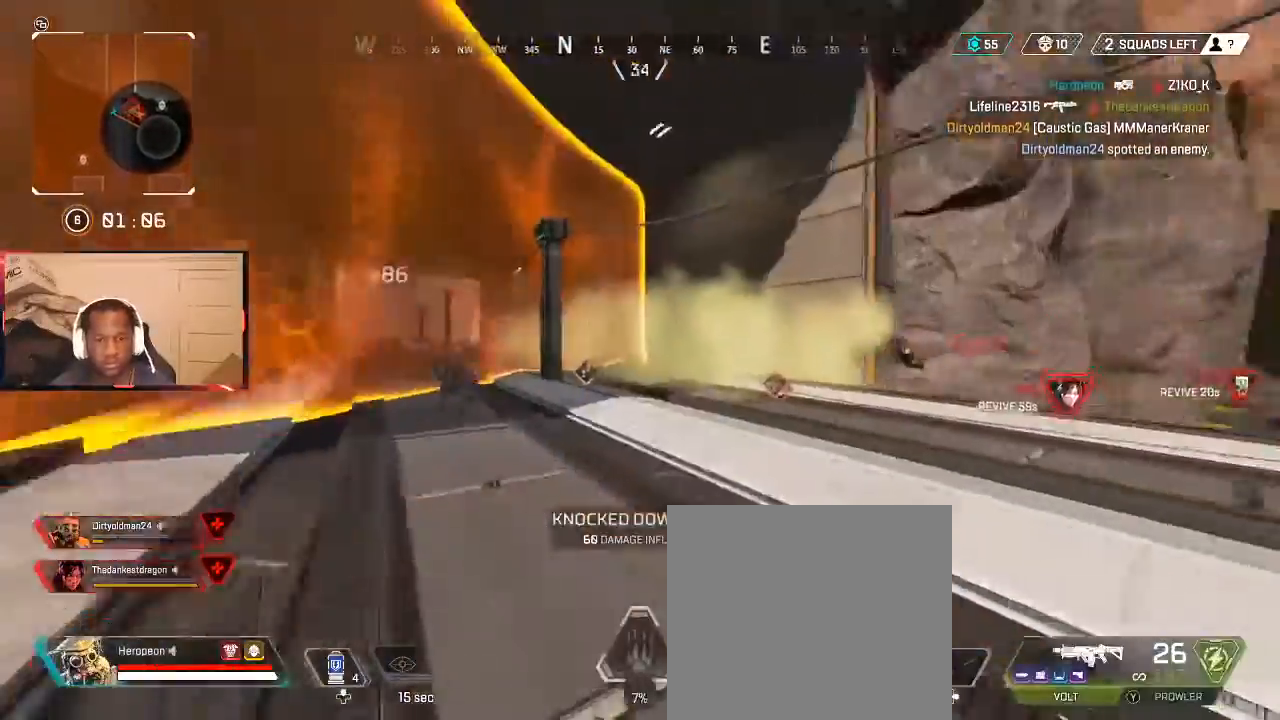
{"buttons": ["L2"], "left_stick": "left", "right_stick": "down-left", "events": [[67, "L3", "up"], [100, "right_stick", "center"], [167, "right_stick", "right"], [267, "L2", "down"], [267, "left_stick", "up-left"], [333, "right_stick", "center"], [467, "left_stick", "left"], [500, "right_stick", "down-left"]]}
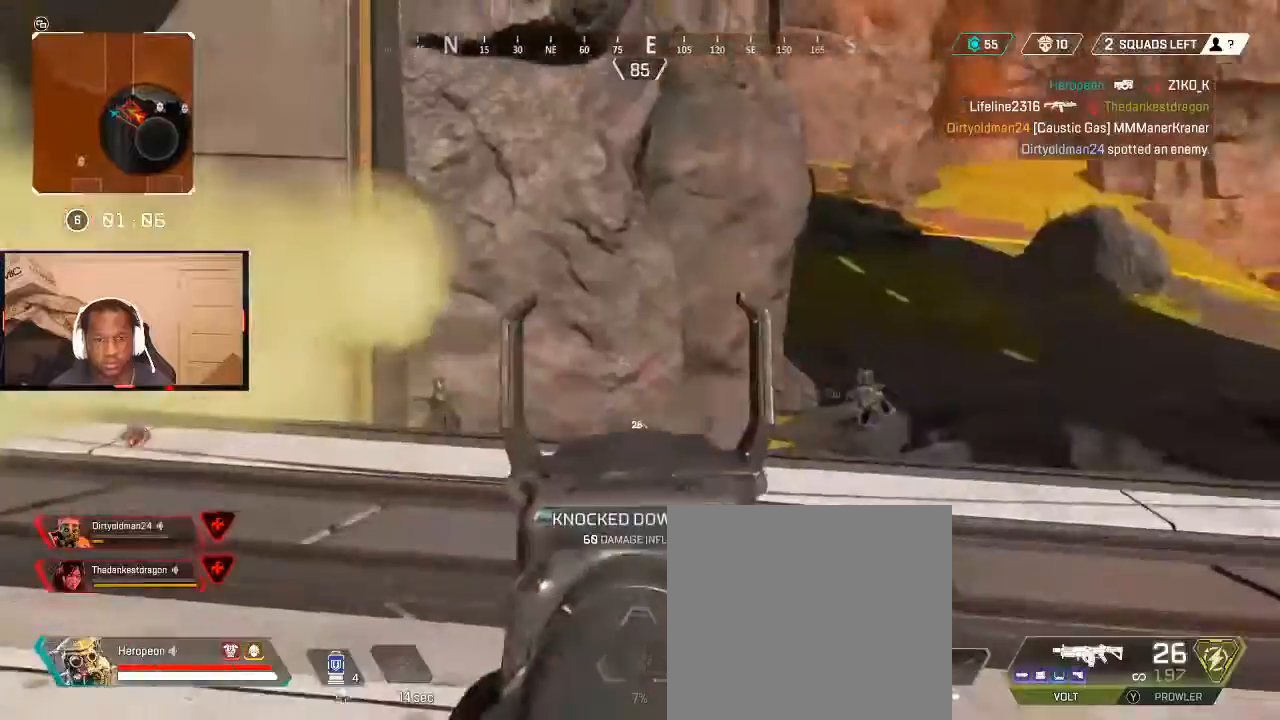
{"buttons": ["L2", "R2"], "left_stick": "down-right", "right_stick": "up-right", "events": [[33, "R2", "down"], [267, "left_stick", "down-right"], [400, "right_stick", "down-right"], [500, "right_stick", "up-right"]]}
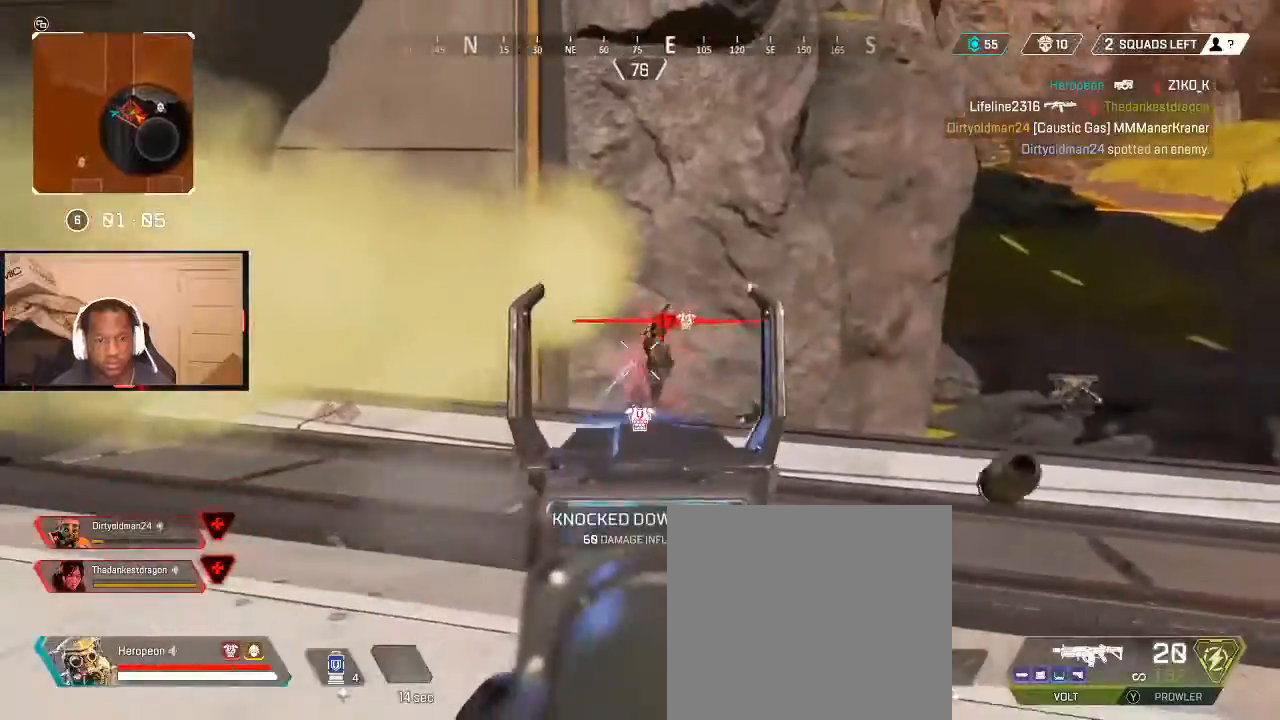
{"buttons": ["L2", "R2"], "left_stick": "down-left", "right_stick": "down", "events": [[33, "left_stick", "up-left"], [33, "right_stick", "down-right"], [67, "right_stick", "down"], [167, "left_stick", "left"], [200, "right_stick", "up-right"], [300, "right_stick", "down-right"], [433, "left_stick", "down-left"], [467, "right_stick", "down"]]}
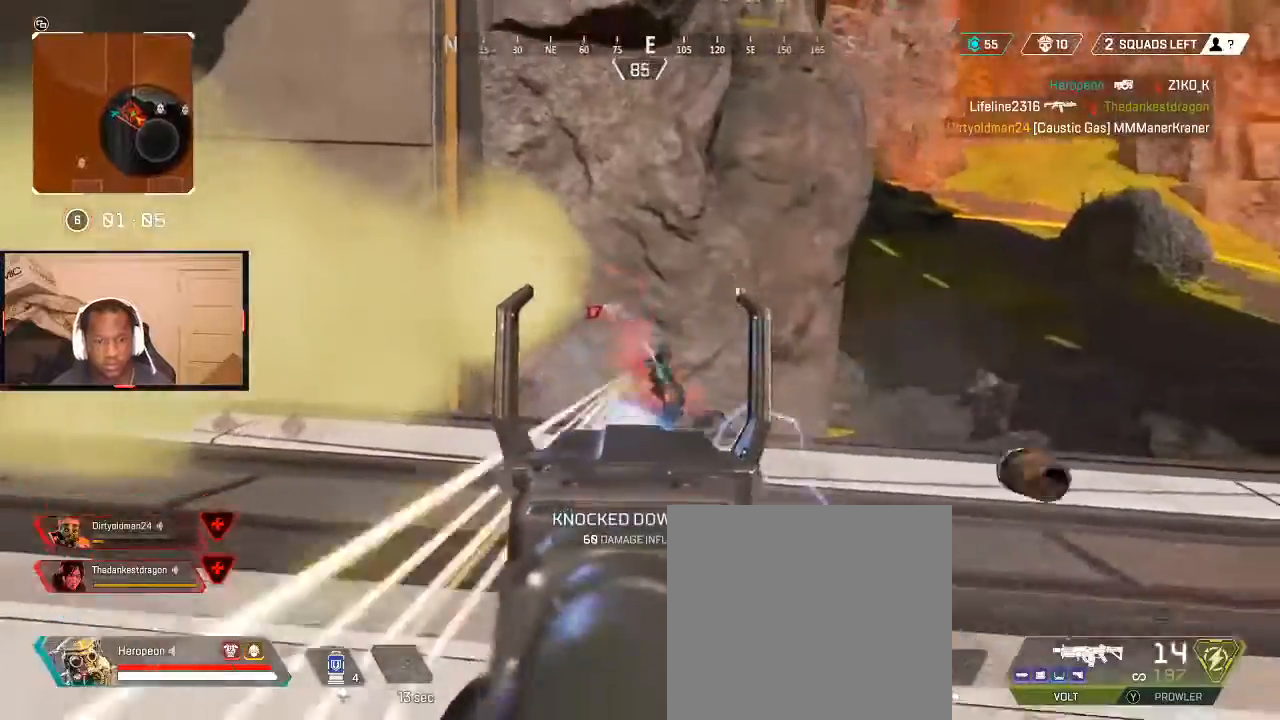
{"buttons": ["L2", "R2"], "left_stick": "left", "right_stick": "right", "events": [[33, "left_stick", "down"], [67, "right_stick", "down-right"], [233, "left_stick", "up-left"], [233, "right_stick", "right"], [367, "left_stick", "left"], [367, "right_stick", "center"], [433, "right_stick", "right"]]}
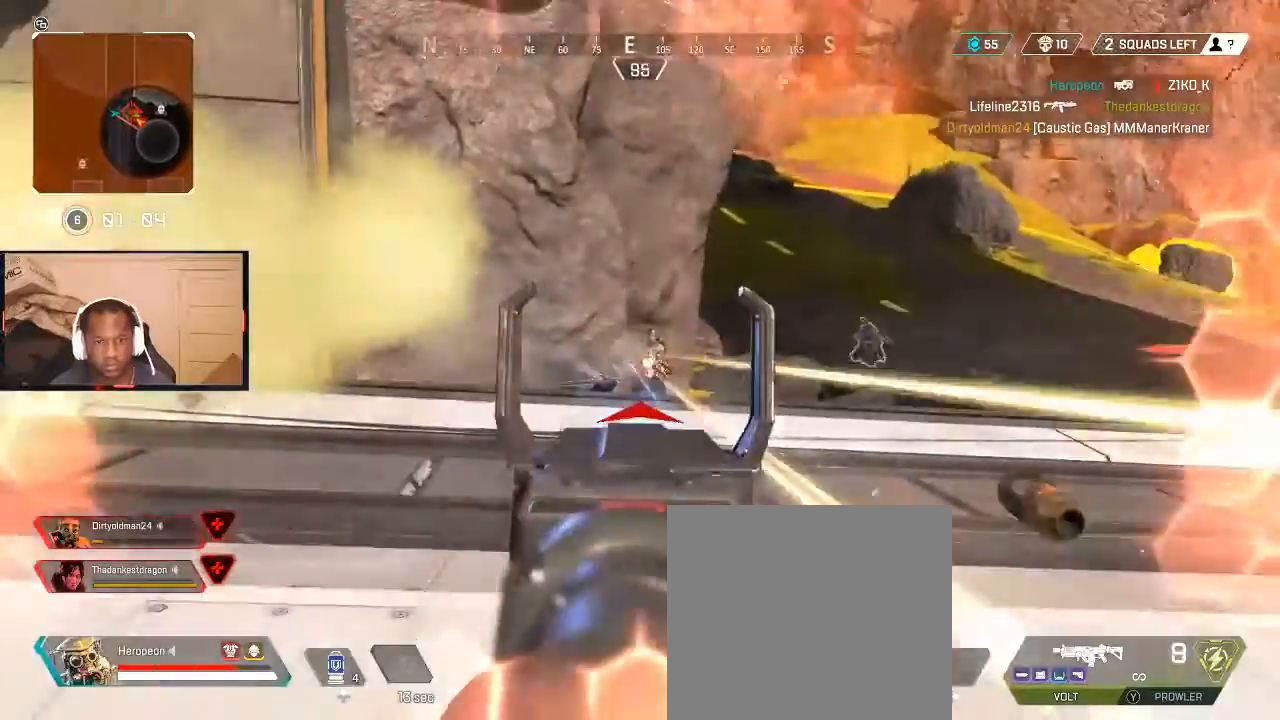
{"buttons": ["L2", "R2"], "left_stick": "right", "right_stick": "left", "events": [[167, "right_stick", "down"], [200, "left_stick", "down-right"], [333, "right_stick", "left"], [433, "left_stick", "right"]]}
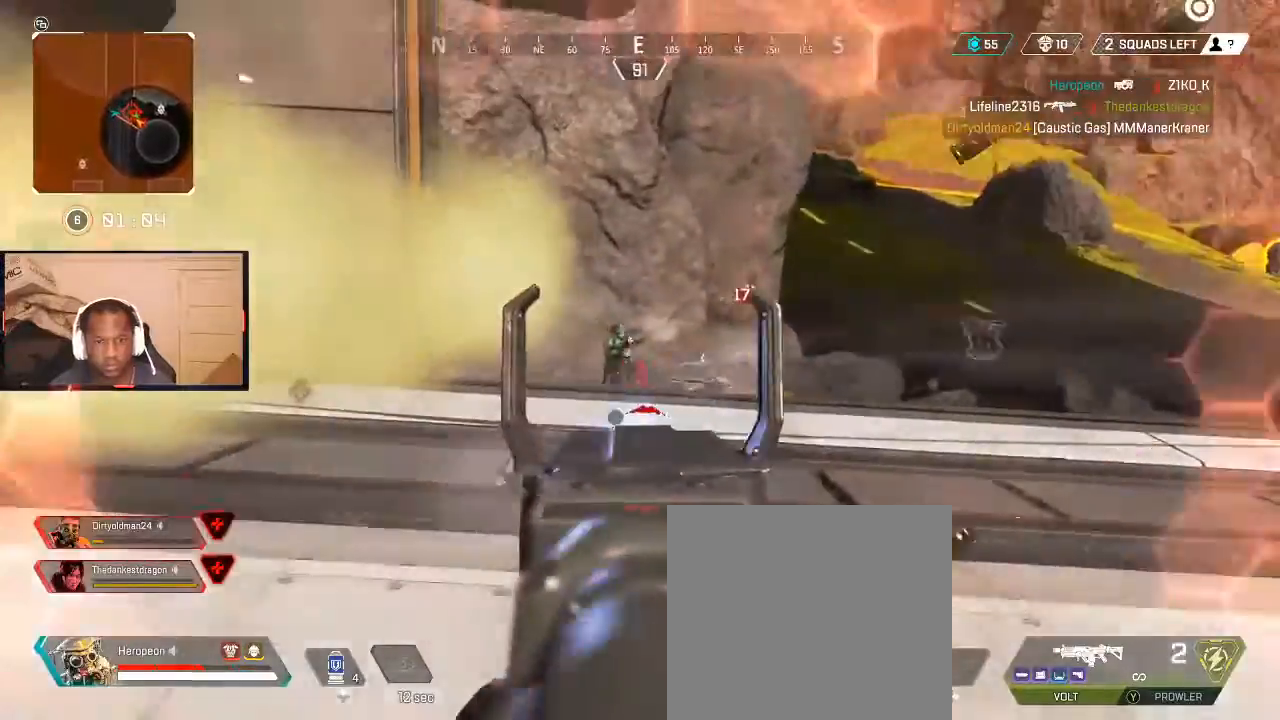
{"buttons": ["L2", "R2"], "left_stick": "up-left", "right_stick": "center", "events": [[100, "right_stick", "right"], [133, "left_stick", "up-left"], [200, "right_stick", "left"], [333, "right_stick", "right"], [467, "right_stick", "center"]]}
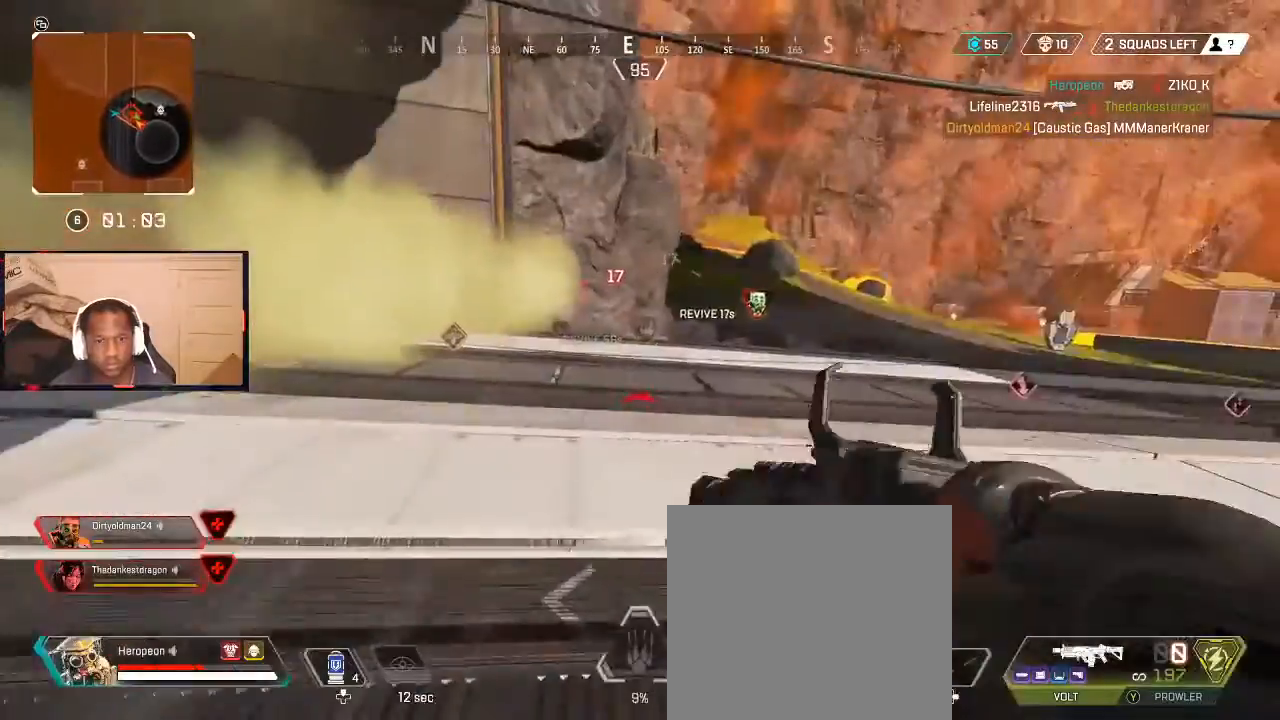
{"buttons": [], "left_stick": "up", "right_stick": "center", "events": [[67, "L2", "up"], [67, "left_stick", "right"], [133, "Y", "down"], [133, "left_stick", "down-right"], [167, "R2", "up"], [200, "Y", "up"], [233, "left_stick", "up"], [300, "L3", "down"], [367, "right_stick", "up-left"], [467, "L3", "up"], [467, "right_stick", "center"]]}
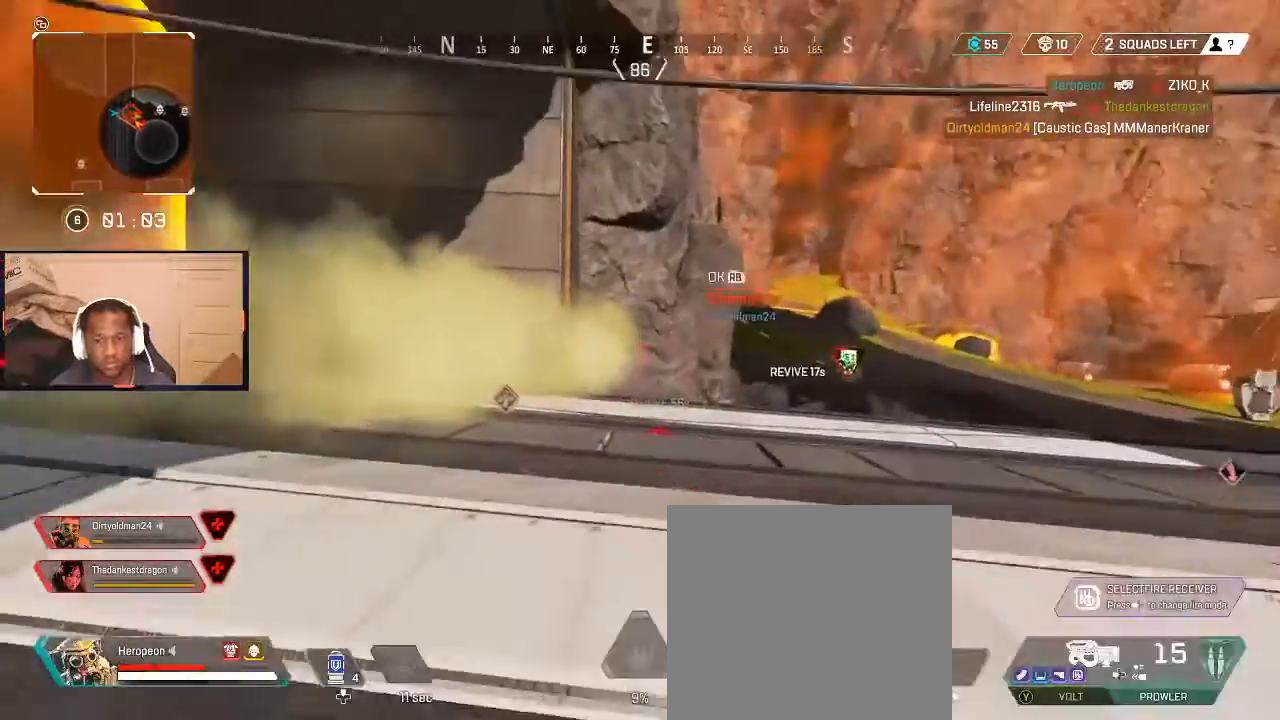
{"buttons": ["L2"], "left_stick": "right", "right_stick": "up-right", "events": [[33, "right_stick", "down"], [100, "left_stick", "up-left"], [133, "L2", "down"], [267, "right_stick", "left"], [367, "left_stick", "right"], [367, "right_stick", "down"], [500, "right_stick", "up-right"]]}
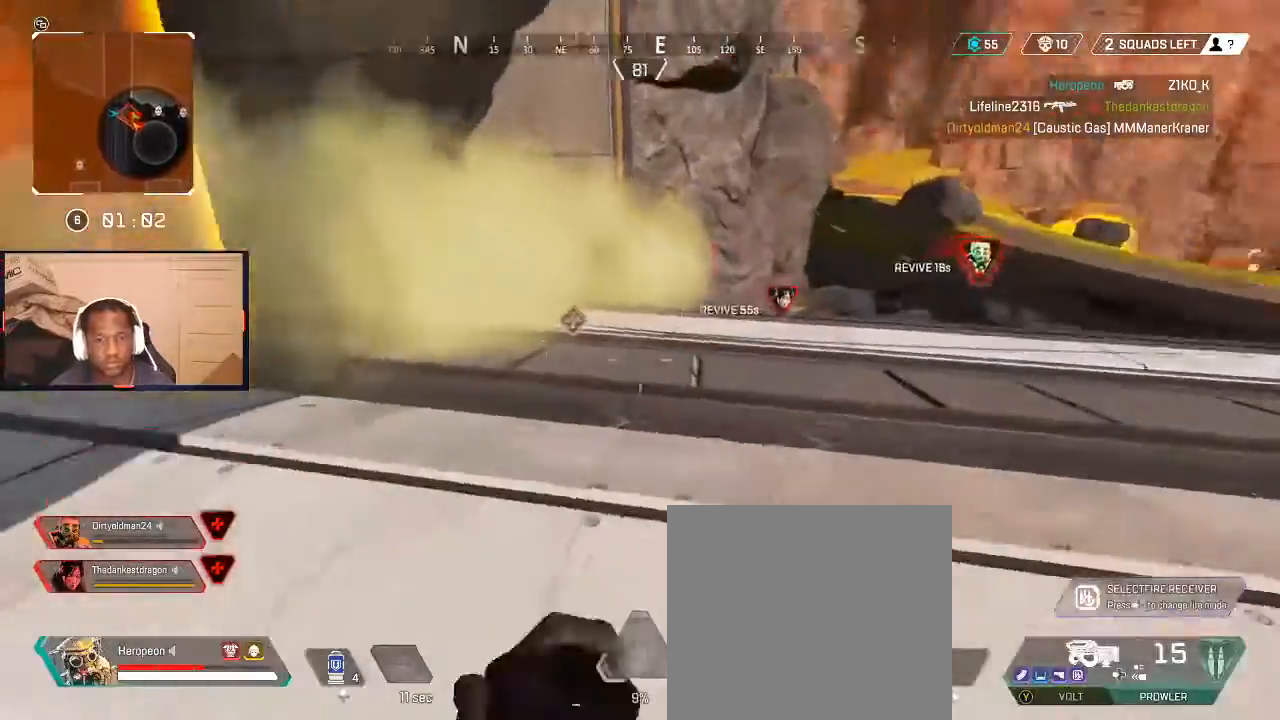
{"buttons": ["L2"], "left_stick": "down-left", "right_stick": "up-left", "events": [[133, "right_stick", "up-left"], [167, "left_stick", "down-right"], [433, "left_stick", "down-left"]]}
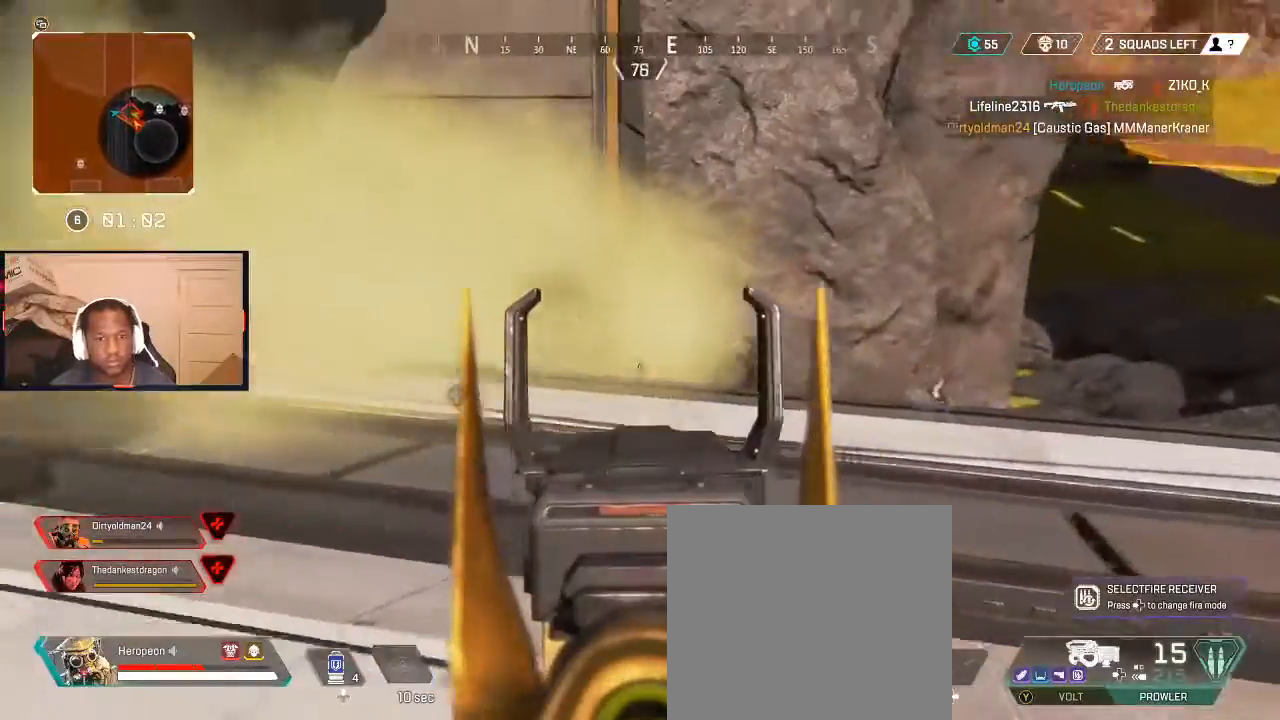
{"buttons": ["L2"], "left_stick": "left", "right_stick": "center", "events": [[100, "left_stick", "down-right"], [100, "right_stick", "right"], [300, "R2", "down"], [300, "right_stick", "down"], [333, "left_stick", "up-left"], [433, "left_stick", "left"], [433, "right_stick", "right"], [467, "R2", "up"], [500, "right_stick", "center"]]}
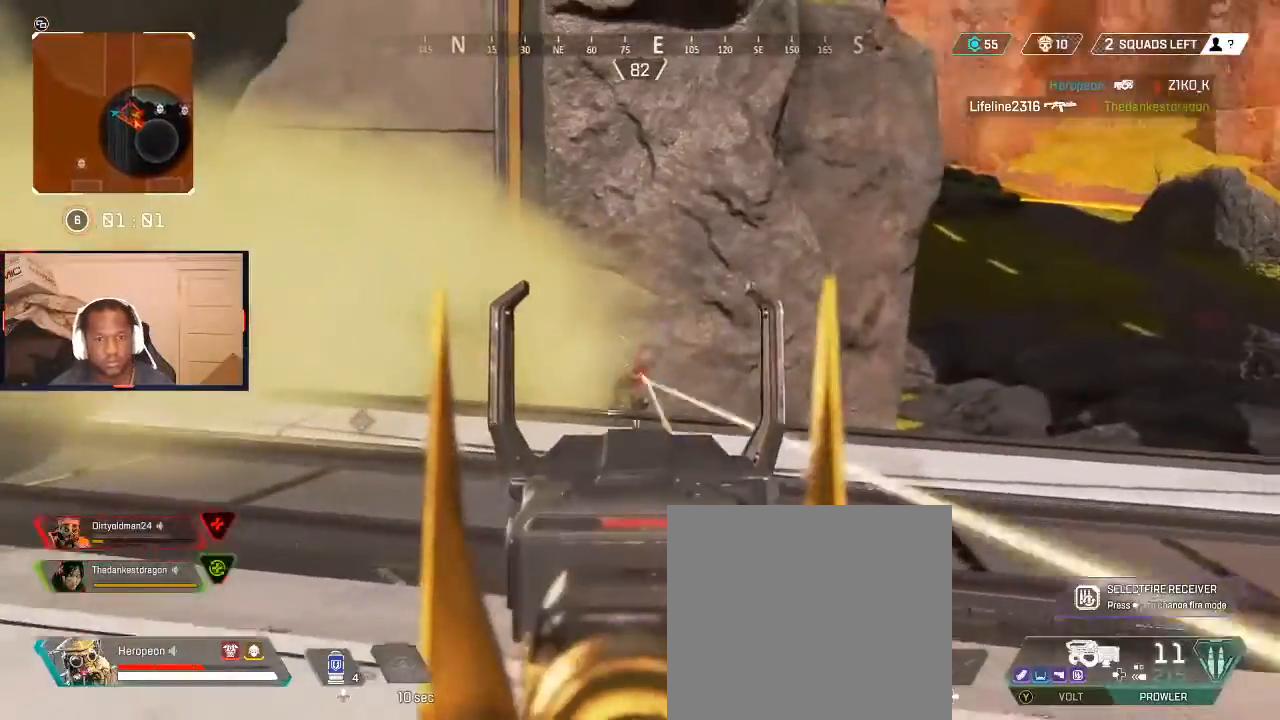
{"buttons": ["L2"], "left_stick": "down-left", "right_stick": "down-right", "events": [[100, "right_stick", "down-right"], [133, "R2", "down"], [300, "right_stick", "down-left"], [367, "R2", "up"], [400, "left_stick", "down-left"], [400, "right_stick", "down-right"]]}
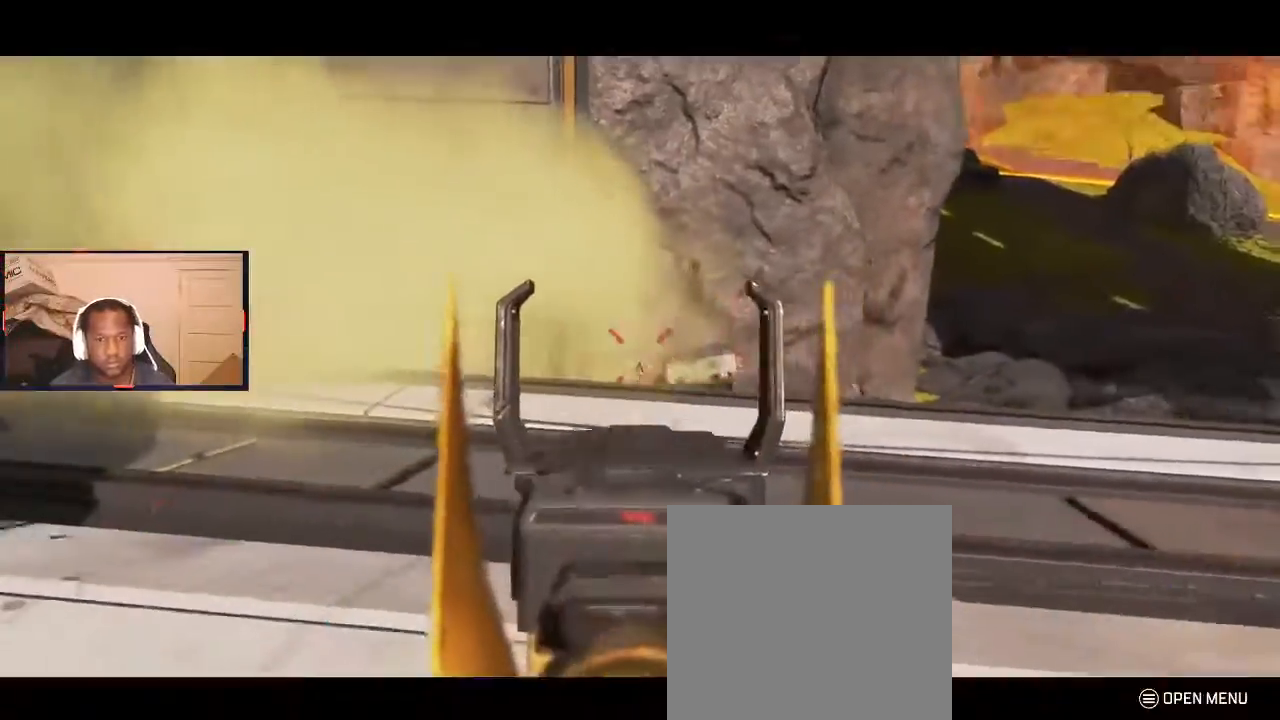
{"buttons": [], "left_stick": "center", "right_stick": "center", "events": [[67, "L2", "up"], [67, "left_stick", "up"], [133, "L3", "down"], [200, "right_stick", "center"], [267, "L3", "up"], [300, "X", "down"], [367, "X", "up"], [400, "X", "down"], [400, "left_stick", "center"], [467, "X", "up"]]}
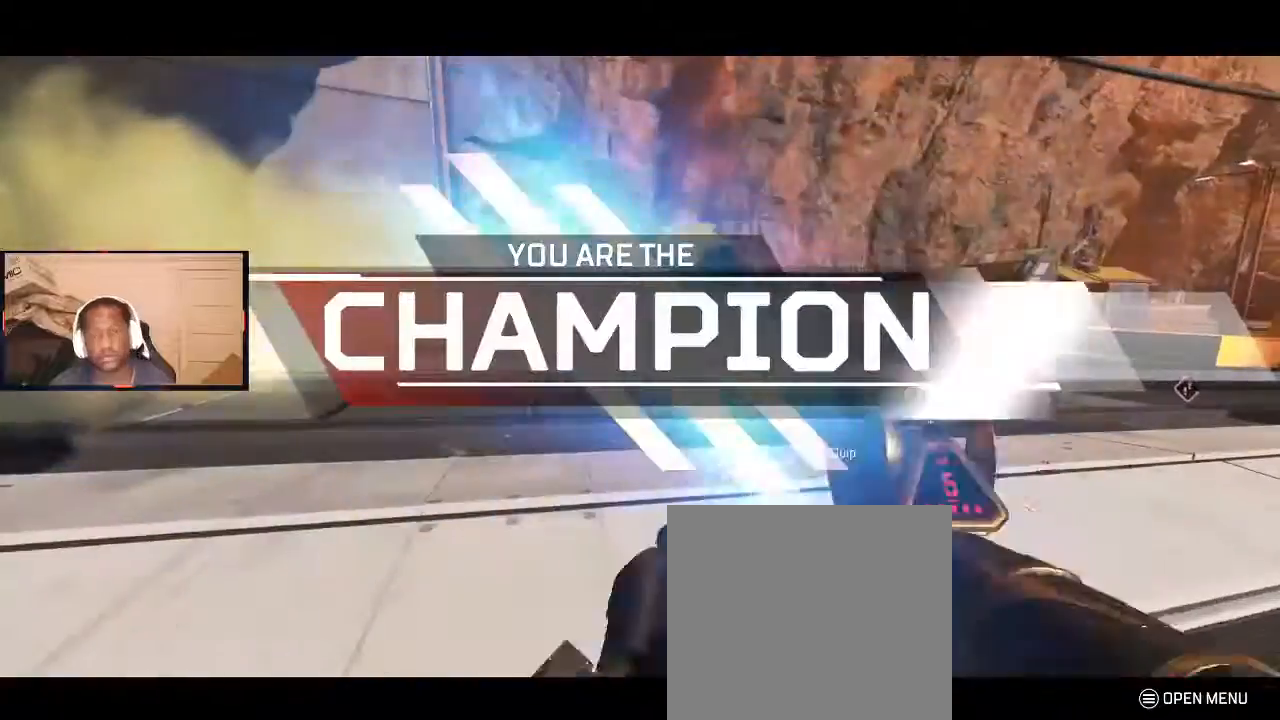
{"buttons": [], "left_stick": "center", "right_stick": "center", "events": []}
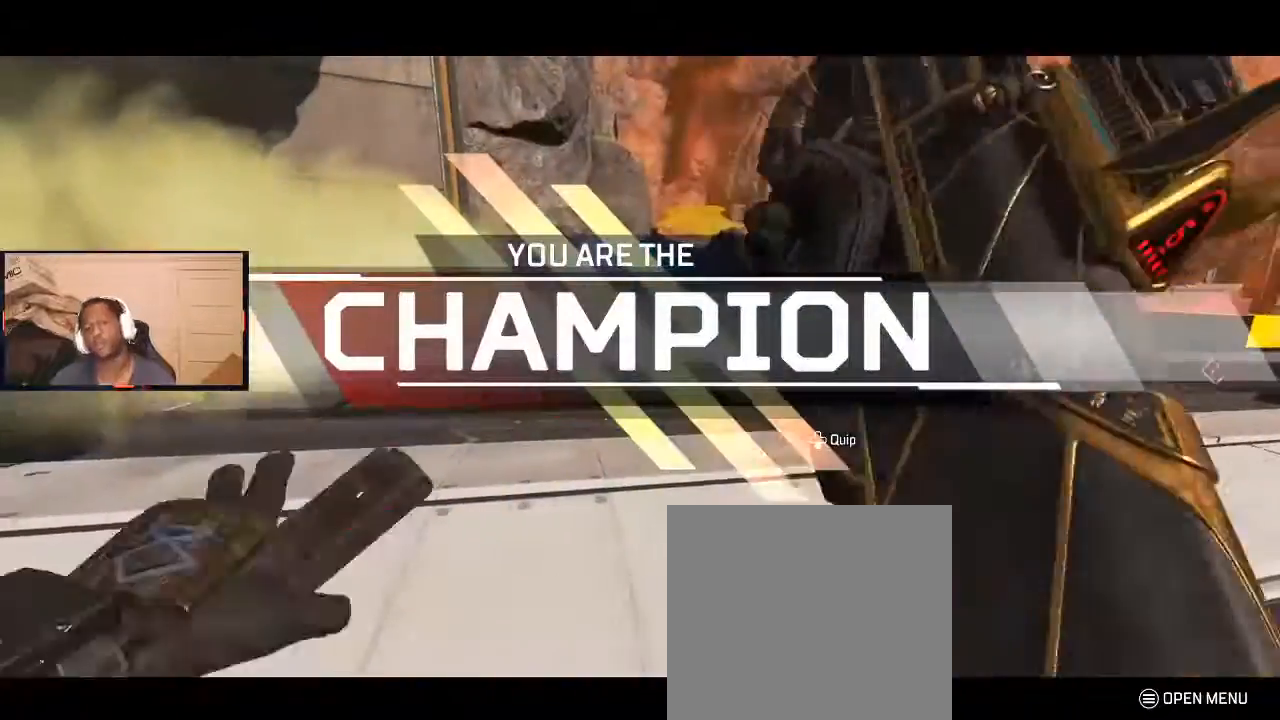
{"buttons": [], "left_stick": "center", "right_stick": "center", "events": []}
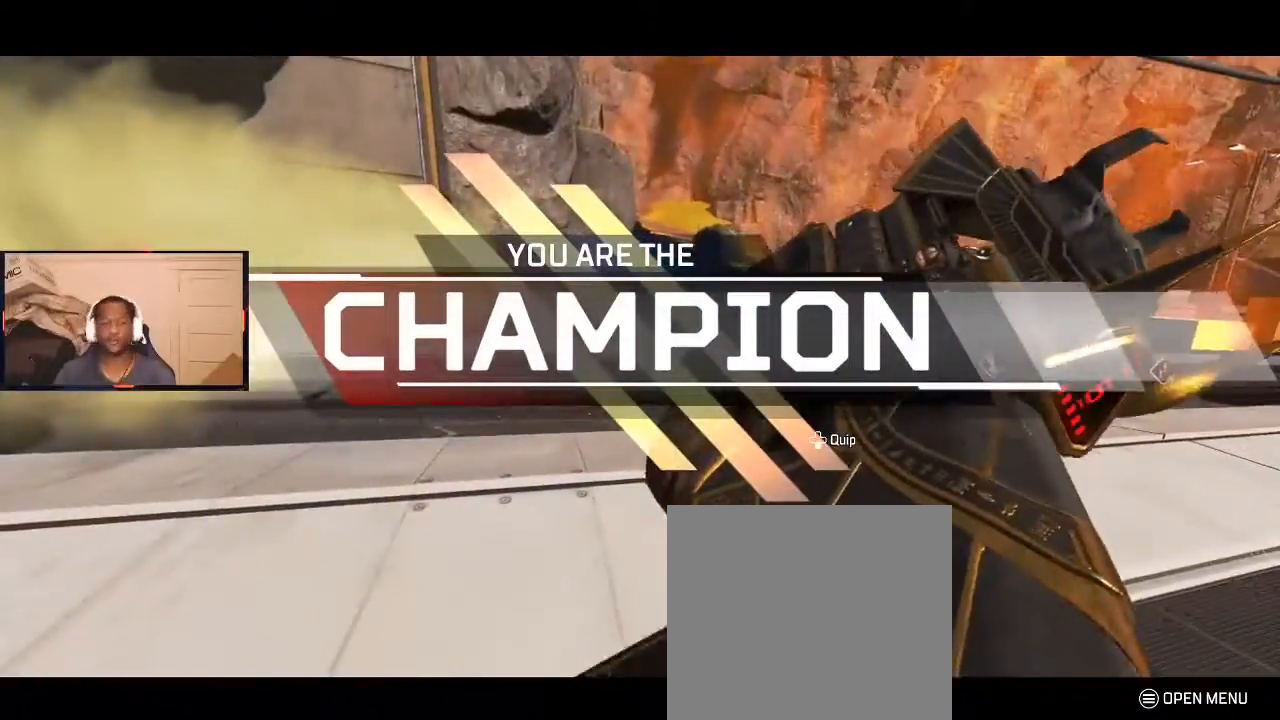
{"buttons": [], "left_stick": "center", "right_stick": "center", "events": []}
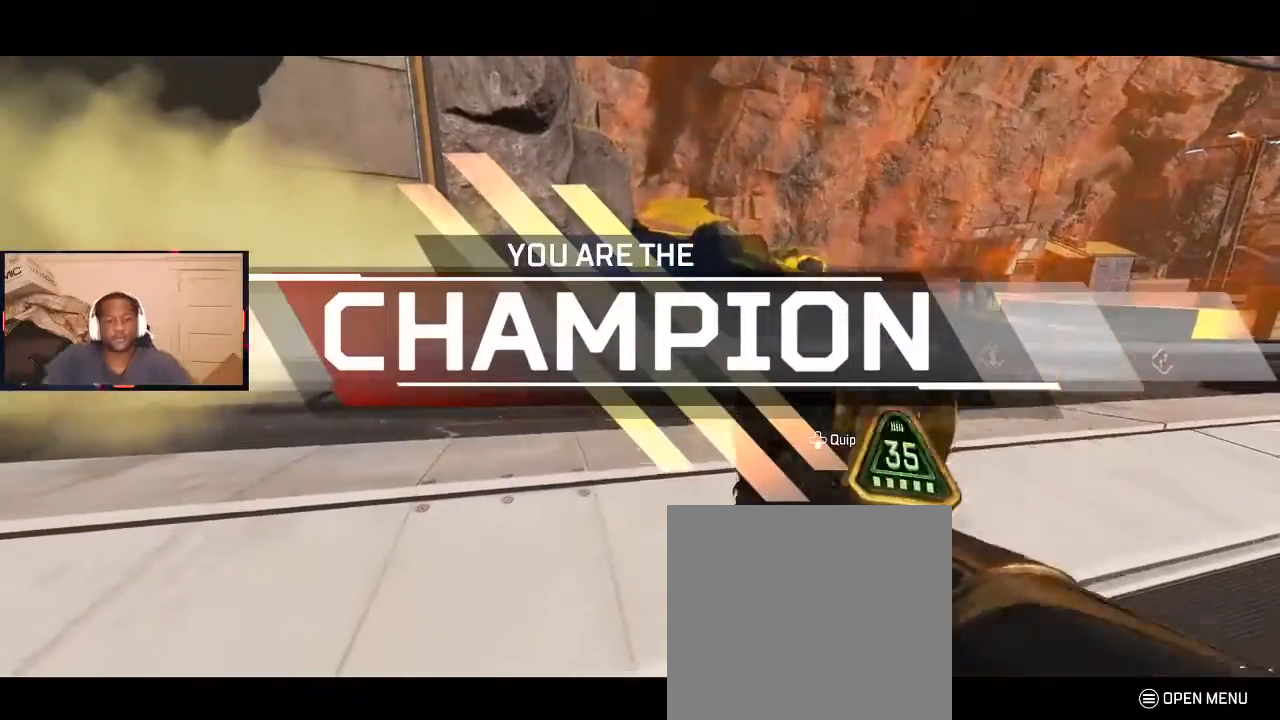
{"buttons": [], "left_stick": "center", "right_stick": "center", "events": []}
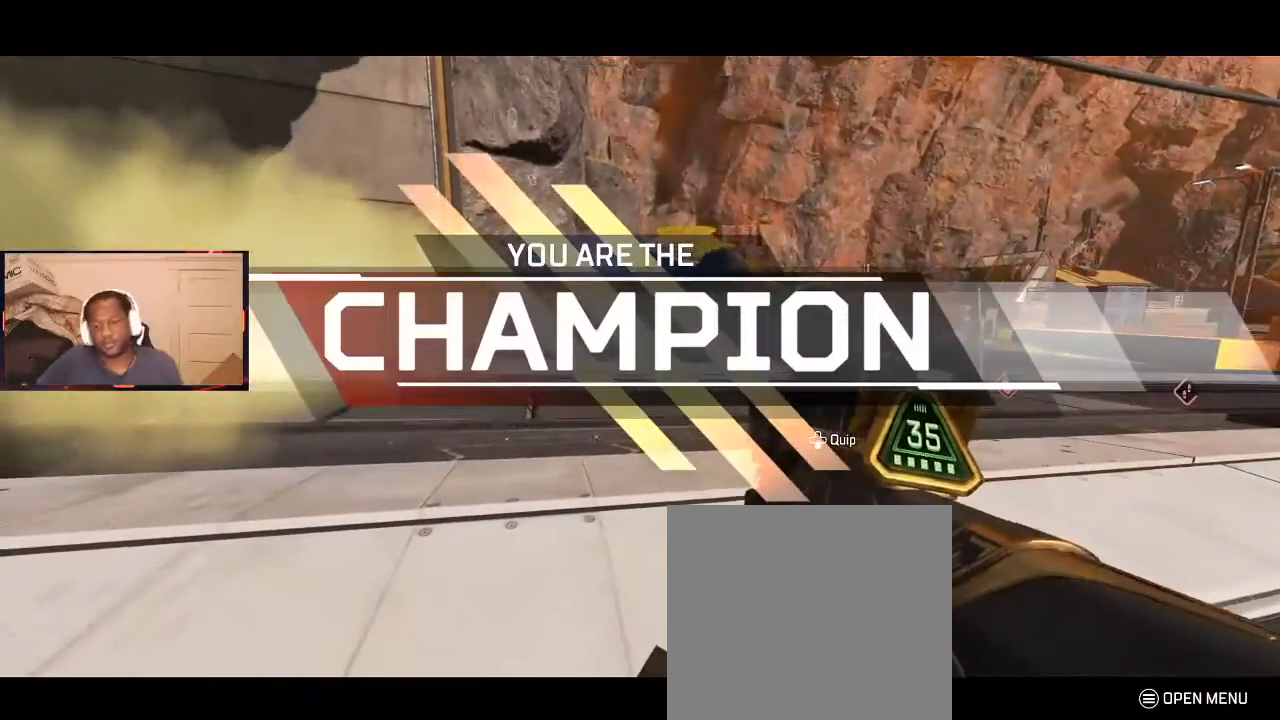
{"buttons": ["L2", "R2"], "left_stick": "up", "right_stick": "down-right", "events": [[100, "L2", "down"], [167, "left_stick", "up"], [167, "right_stick", "up"], [200, "R2", "down"], [267, "right_stick", "right"], [333, "R2", "up"], [333, "right_stick", "down-right"], [433, "R2", "down"]]}
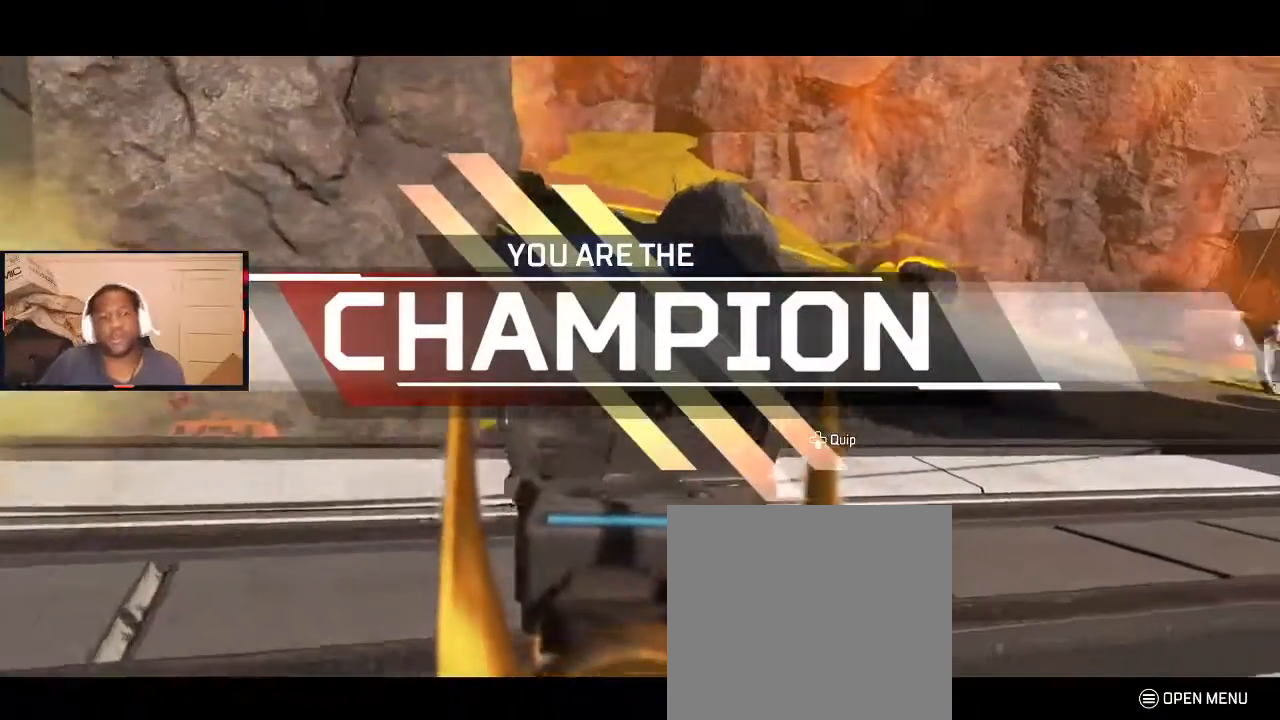
{"buttons": [], "left_stick": "left", "right_stick": "center", "events": [[67, "R2", "up"], [133, "R2", "down"], [167, "right_stick", "center"], [200, "left_stick", "down"], [233, "R2", "up"], [267, "X", "down"], [333, "X", "up"], [367, "L2", "up"], [400, "X", "down"], [467, "left_stick", "left"], [500, "X", "up"]]}
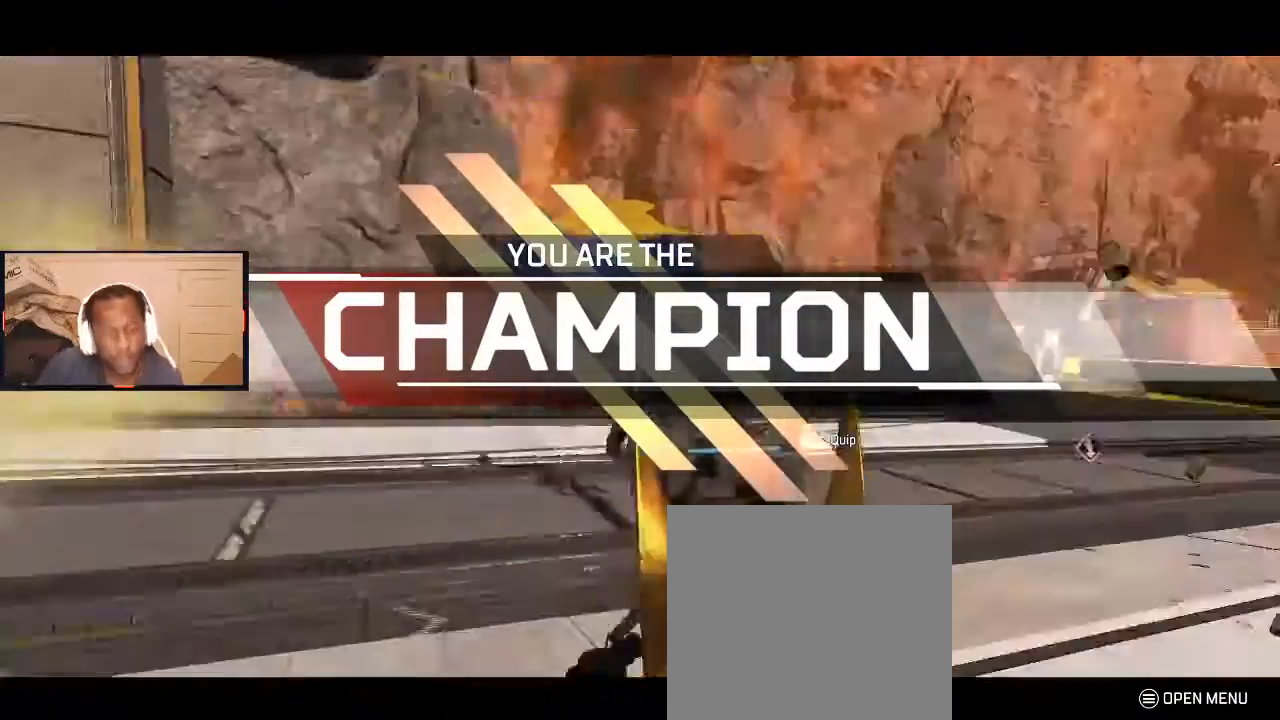
{"buttons": [], "left_stick": "center", "right_stick": "center", "events": [[67, "left_stick", "up-right"], [100, "X", "down"], [133, "X", "up"], [133, "left_stick", "center"]]}